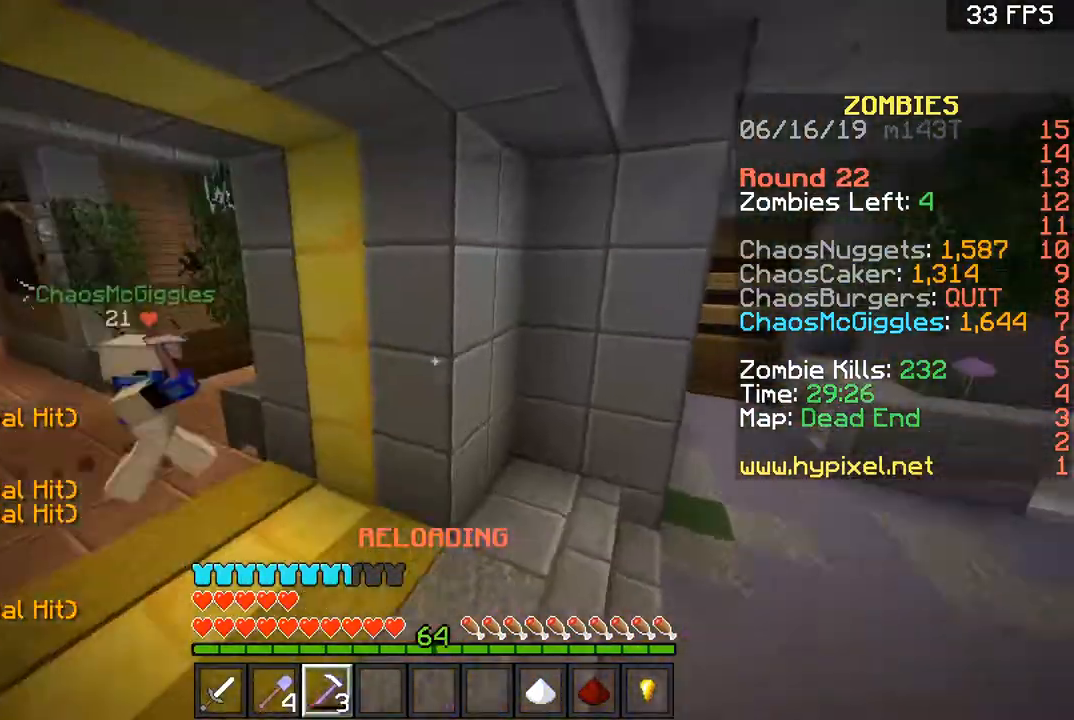
Gameplay with keyboard and mouse; each line is a JSON object with the keys and mouse buttons held at the frame after it. "events" lists presses ("down") and releases ("up") of "a", "d", "s", "space", "w", "mouse_left" and "mouse_right" between this image and that frame as [ms after this image, input, new state], when the widget could be followed in between. "mouse_left", "mouse_right" = the "left", "right" buttons of the "mouse" list. No other keys are recorded. Fast repeated clicks can show as one long hold. Mouse movement is not recorded.
{"keys": ["space", "w"], "mouse": [], "events": [[67, "a", "up"]]}
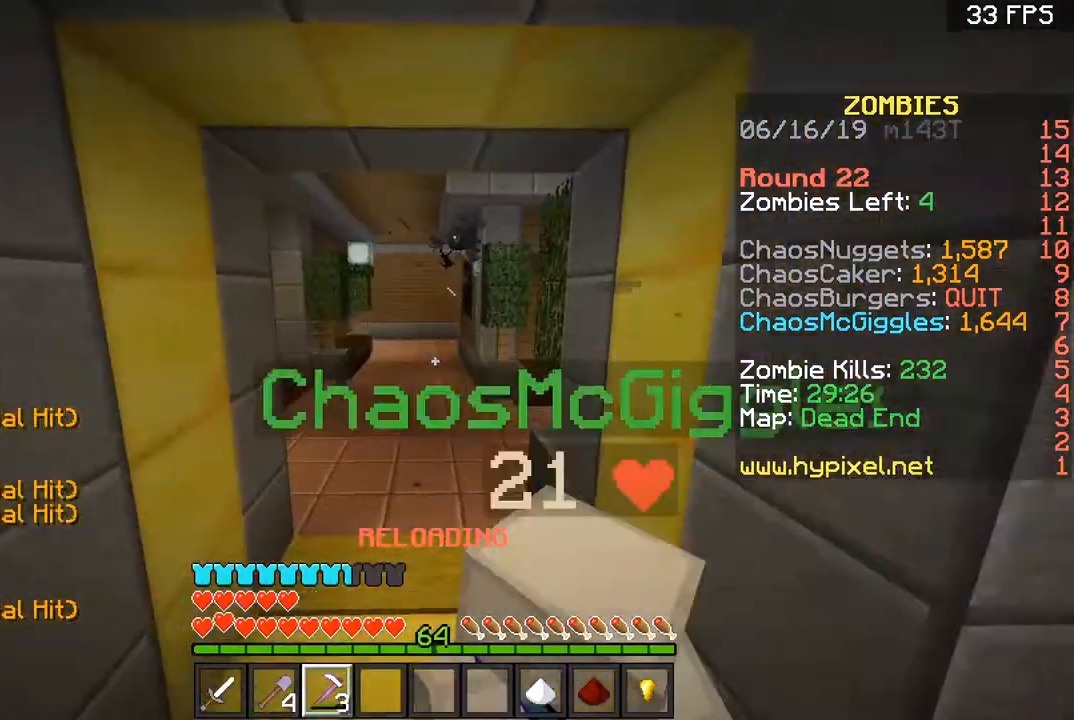
{"keys": ["a", "space", "w"], "mouse": [], "events": [[267, "a", "down"]]}
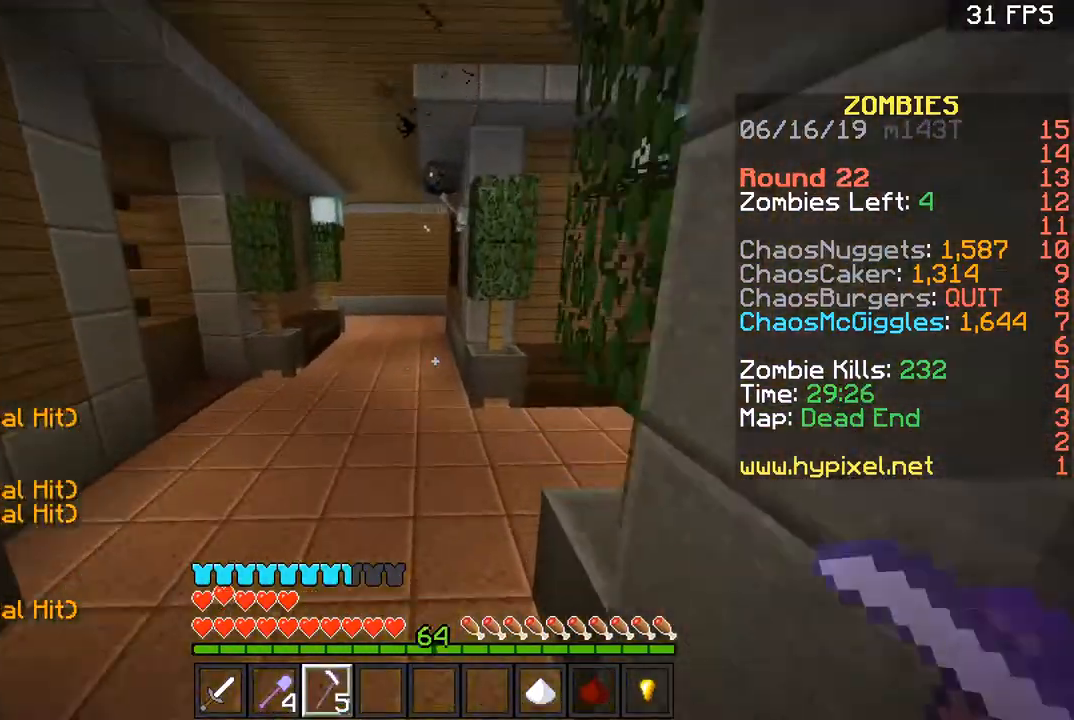
{"keys": ["d", "space", "w"], "mouse": [], "events": [[100, "d", "down"], [100, "space", "up"], [134, "a", "up"], [501, "space", "down"]]}
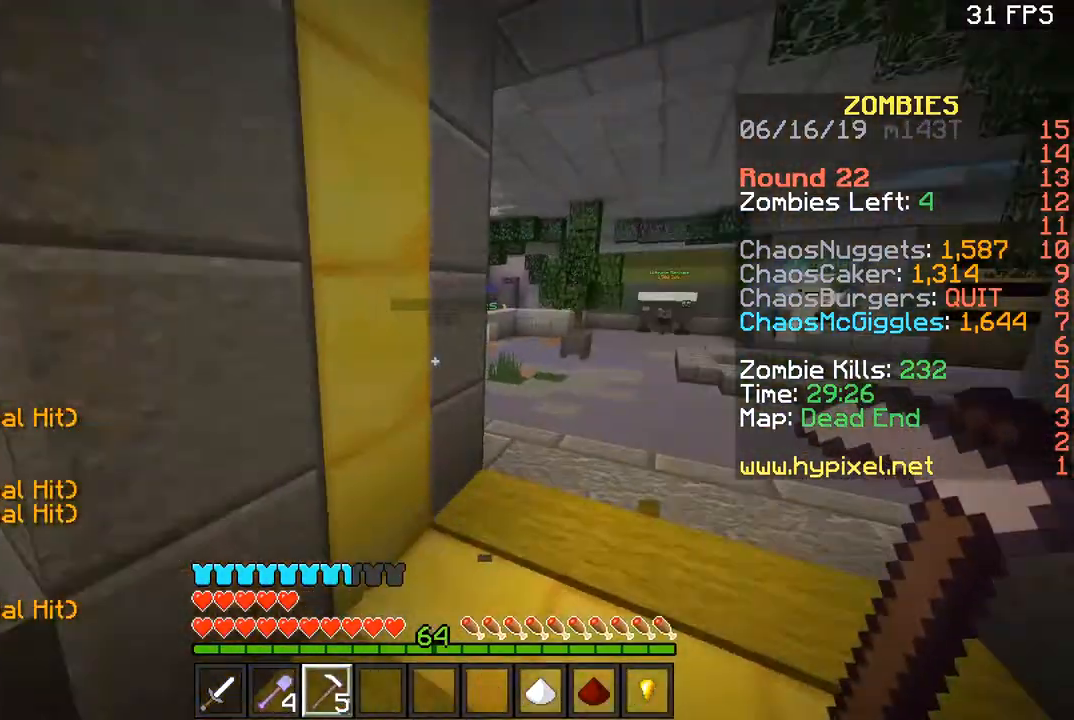
{"keys": ["w"], "mouse": [], "events": [[133, "space", "up"], [500, "d", "up"]]}
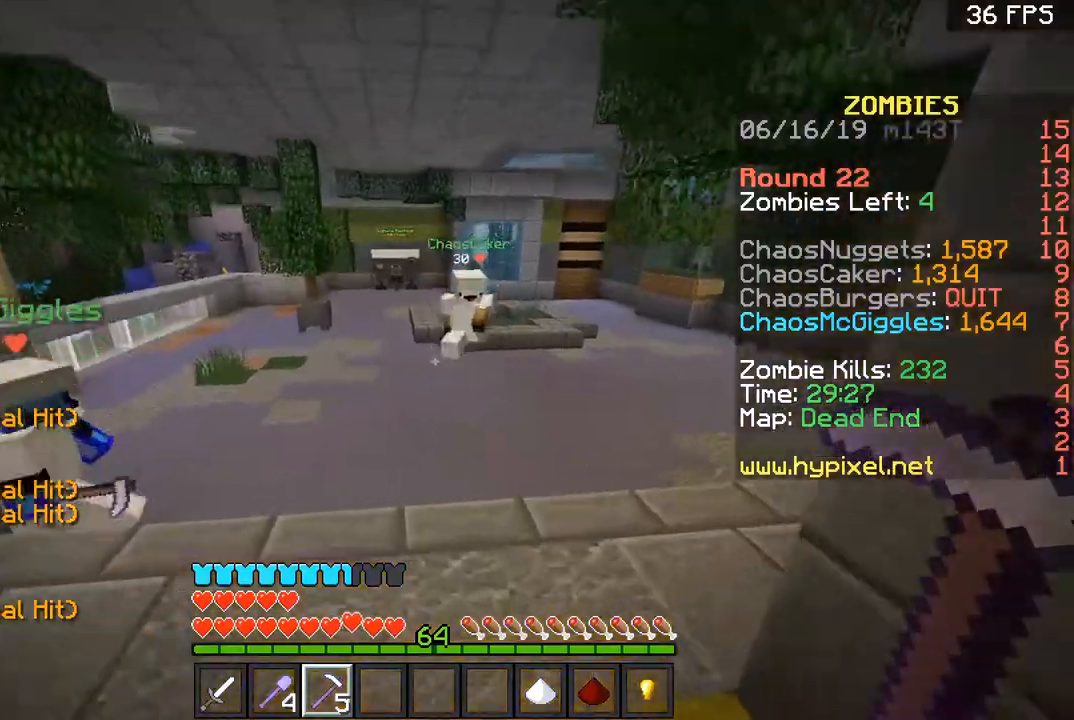
{"keys": ["w"], "mouse": [], "events": [[34, "space", "down"], [300, "space", "up"]]}
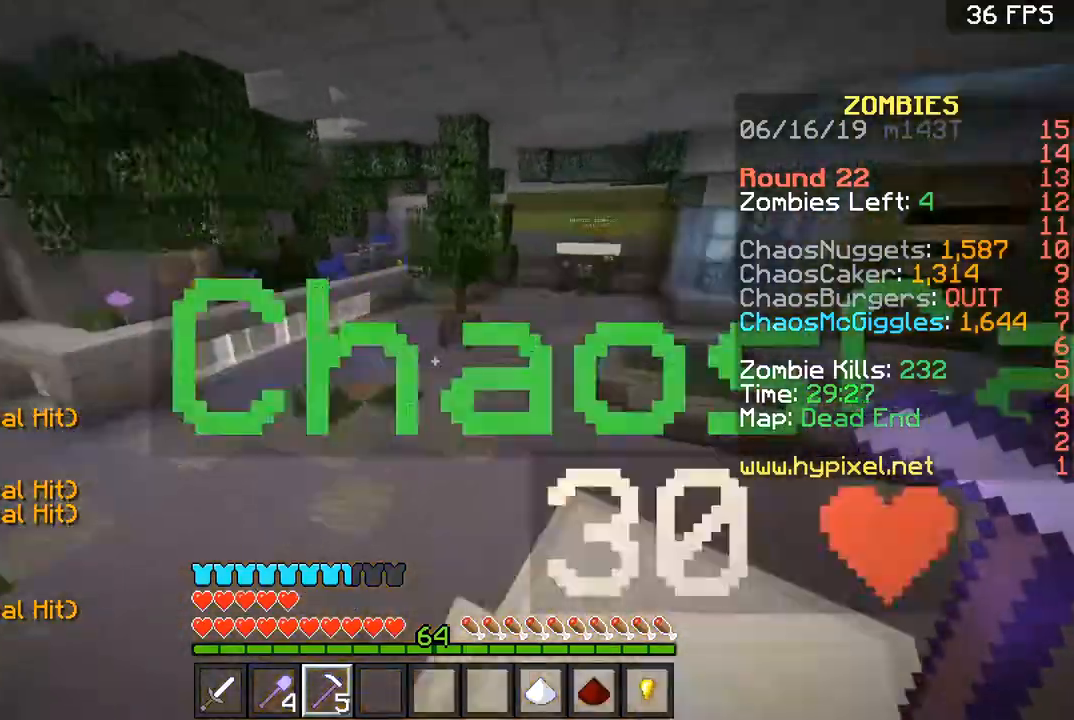
{"keys": ["a", "w"], "mouse": [], "events": [[200, "a", "down"]]}
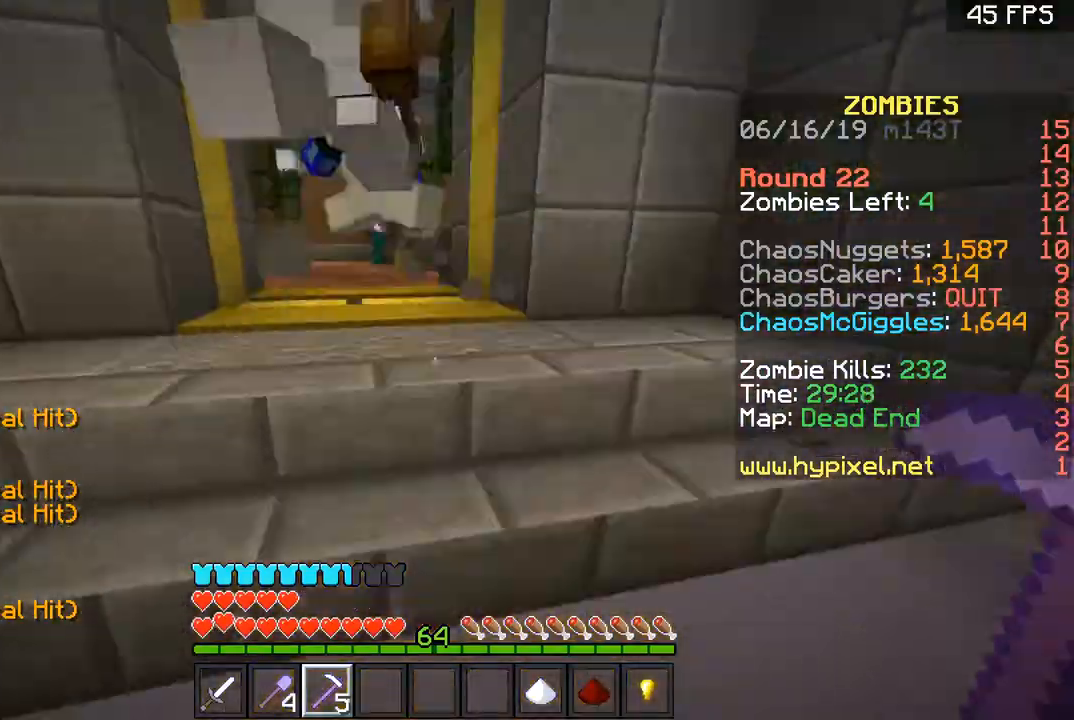
{"keys": ["space", "w"], "mouse": [], "events": [[34, "a", "up"], [34, "space", "down"], [167, "space", "up"], [267, "a", "down"], [434, "a", "up"], [467, "space", "down"]]}
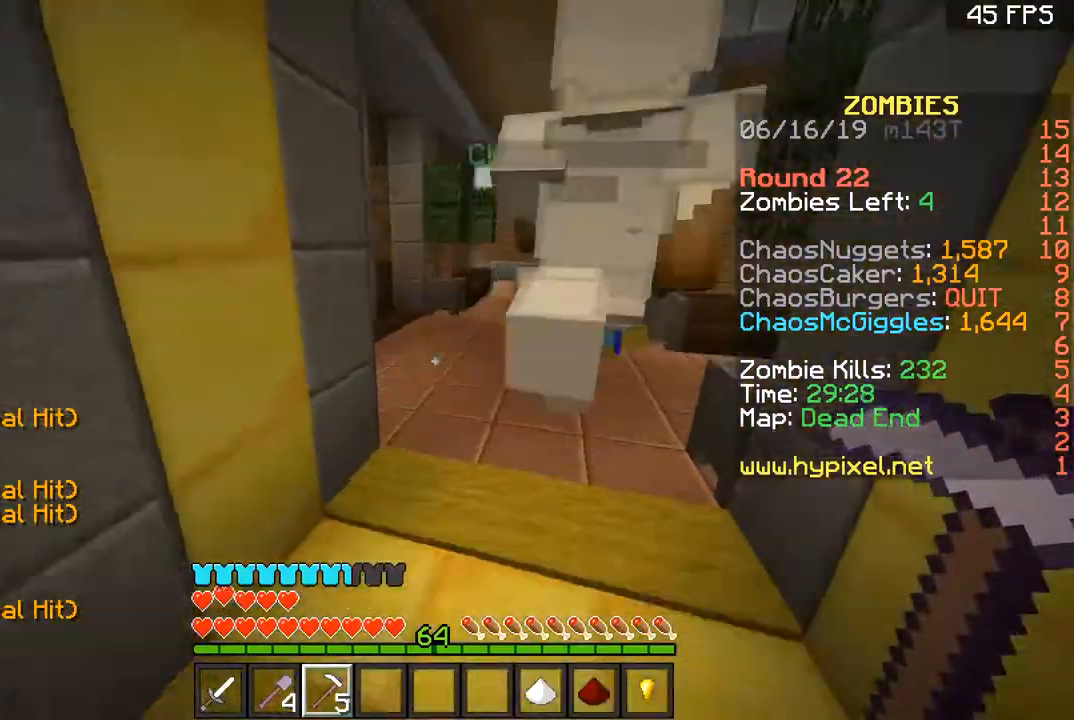
{"keys": ["w"], "mouse": [], "events": [[100, "space", "up"], [166, "d", "down"], [400, "d", "up"]]}
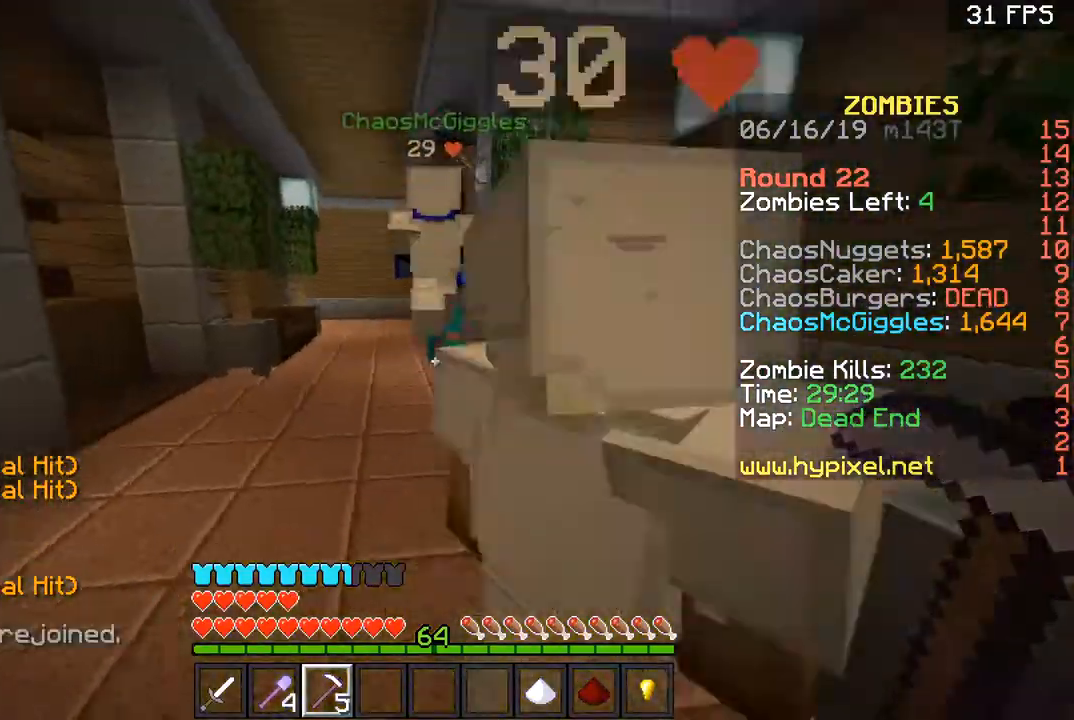
{"keys": ["a", "w"], "mouse": [], "events": [[100, "space", "down"], [134, "a", "down"], [234, "space", "up"]]}
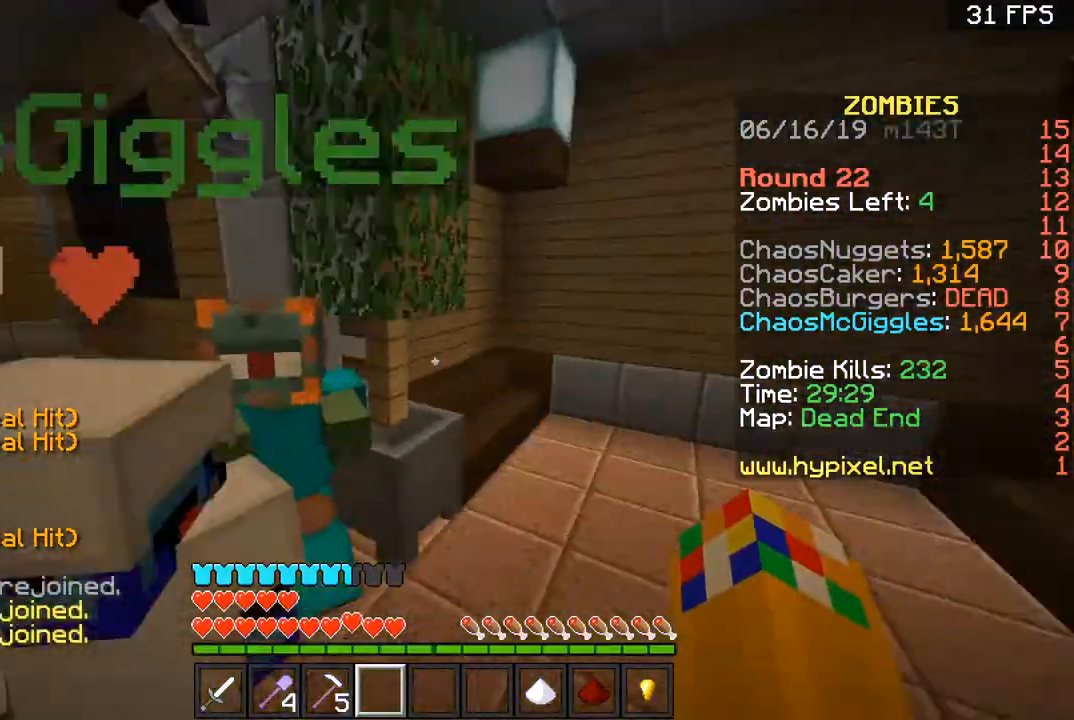
{"keys": ["s"], "mouse": [], "events": [[133, "a", "up"], [133, "d", "down"], [133, "w", "up"], [267, "s", "down"], [333, "d", "up"]]}
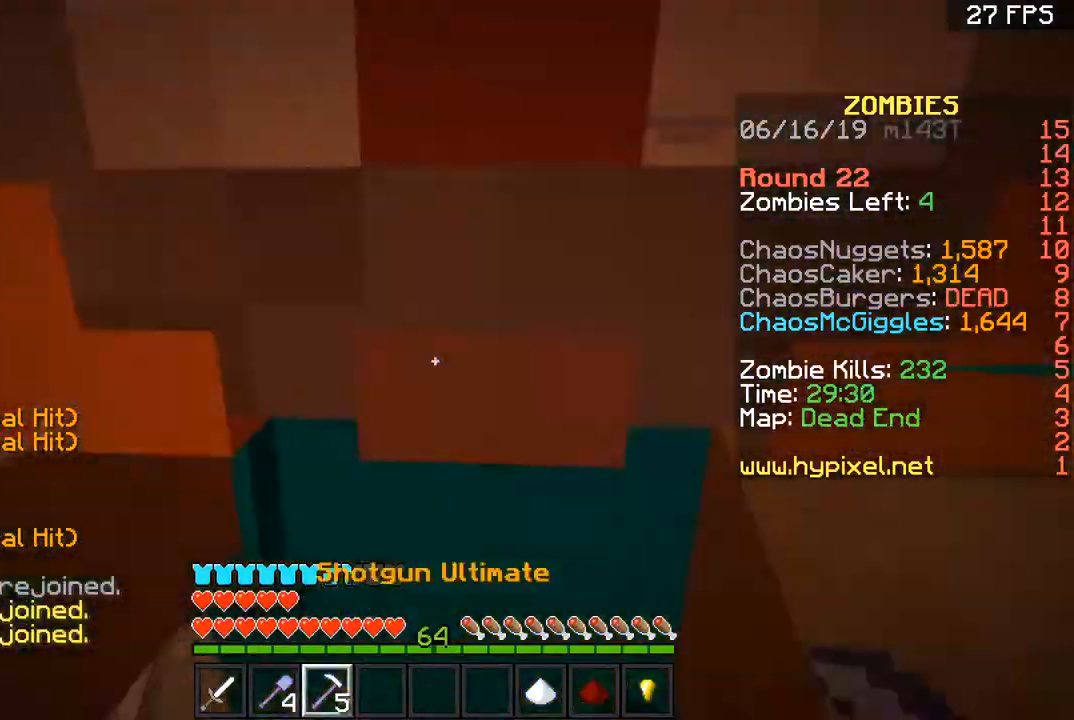
{"keys": ["s"], "mouse": [], "events": [[67, "d", "down"], [200, "d", "up"]]}
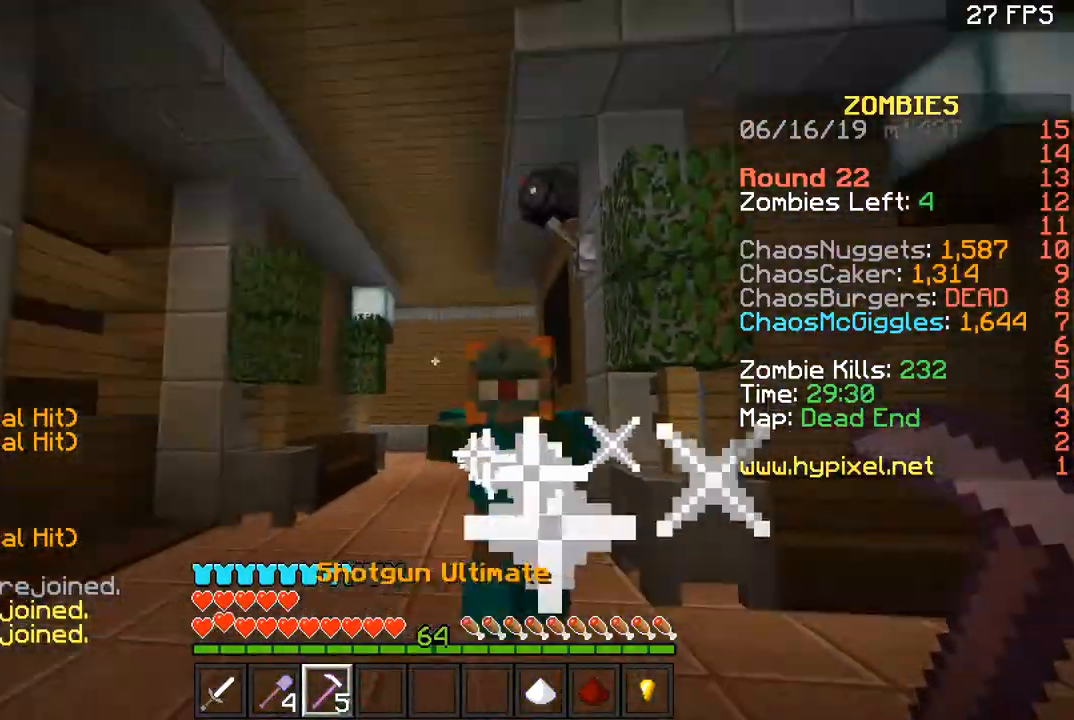
{"keys": ["s"], "mouse": [], "events": [[33, "s", "up"], [66, "w", "down"], [267, "mouse_right", "down"], [300, "w", "up"], [333, "s", "down"], [433, "mouse_right", "up"]]}
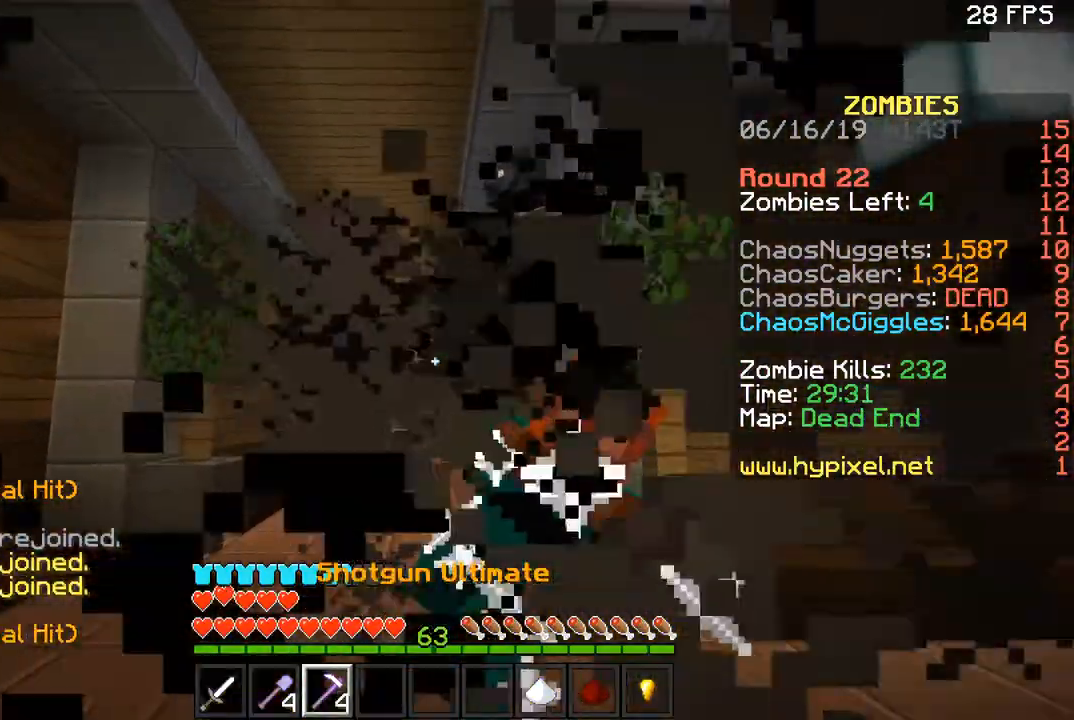
{"keys": ["s"], "mouse": [], "events": []}
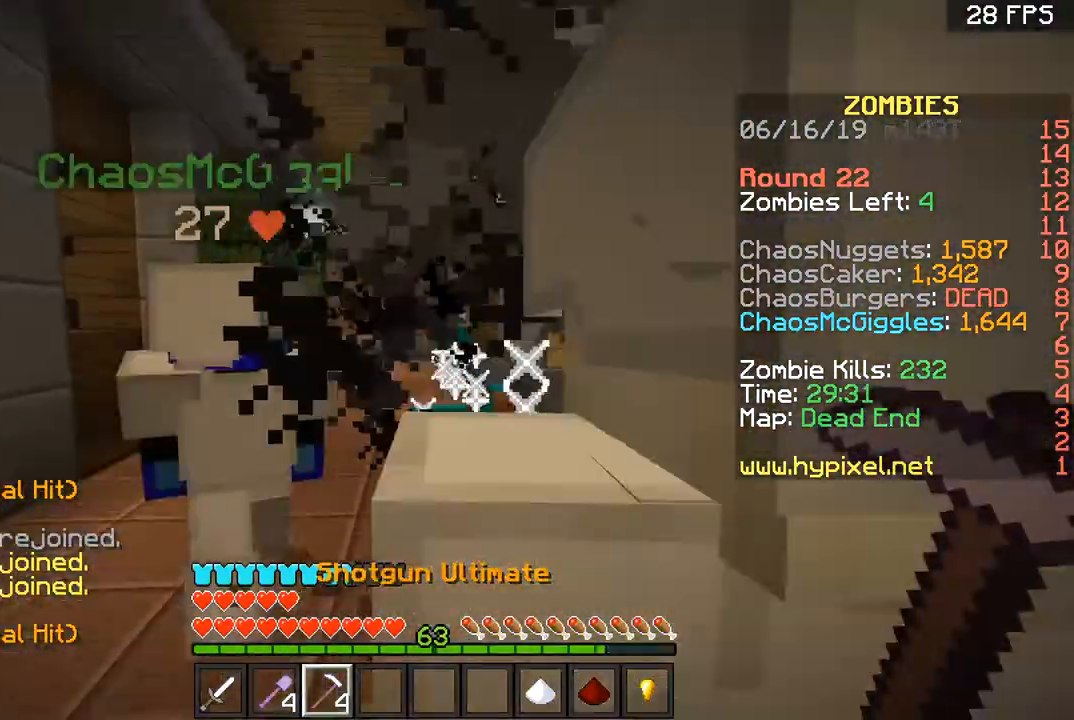
{"keys": ["space", "w"], "mouse": [], "events": [[100, "a", "down"], [166, "mouse_left", "down"], [267, "mouse_left", "up"], [267, "s", "up"], [367, "w", "down"], [467, "a", "up"], [467, "space", "down"]]}
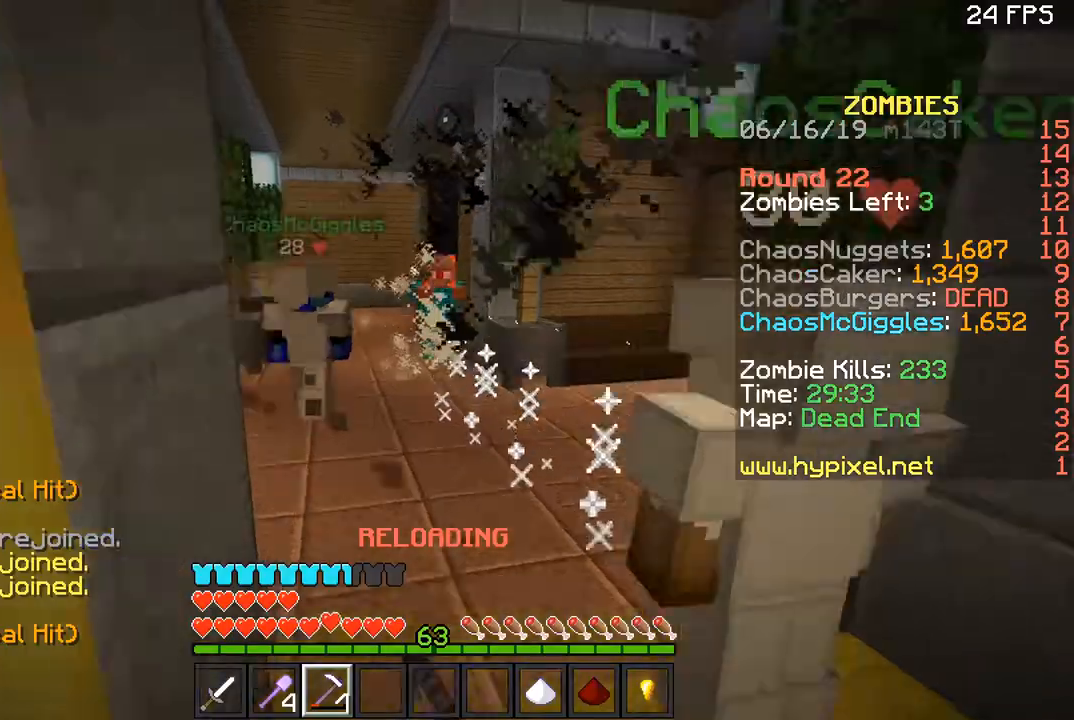
{"keys": ["a"], "mouse": [], "events": [[134, "space", "up"], [267, "a", "down"], [467, "w", "up"]]}
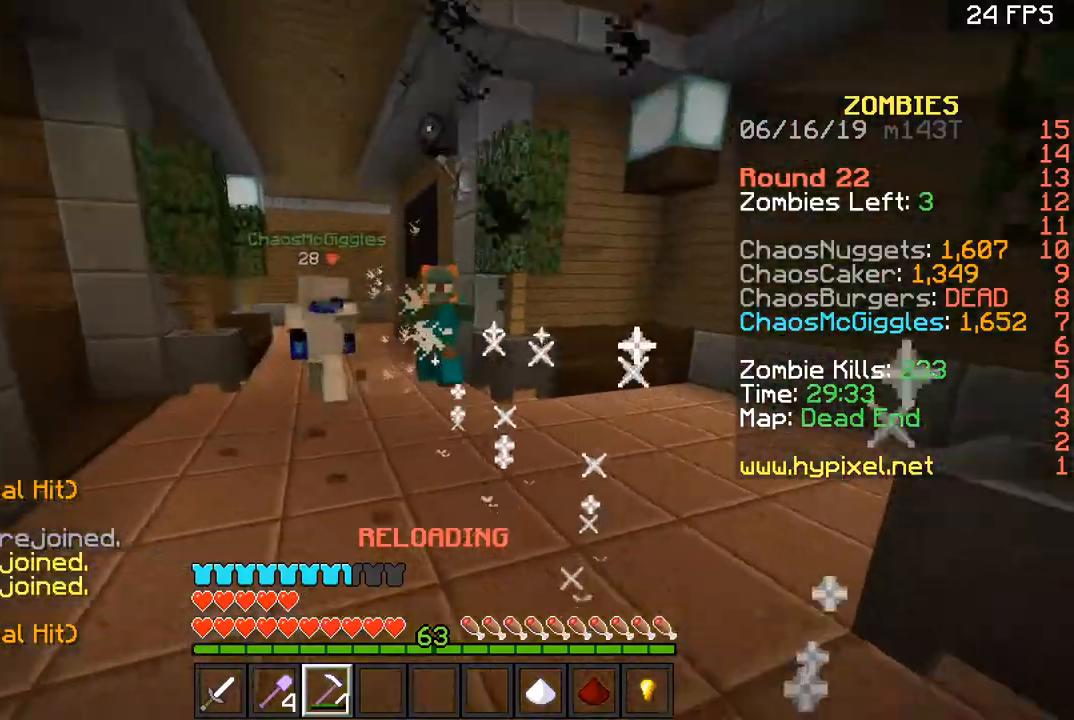
{"keys": ["s"], "mouse": [], "events": [[33, "a", "up"], [33, "d", "down"], [133, "d", "up"], [133, "s", "down"]]}
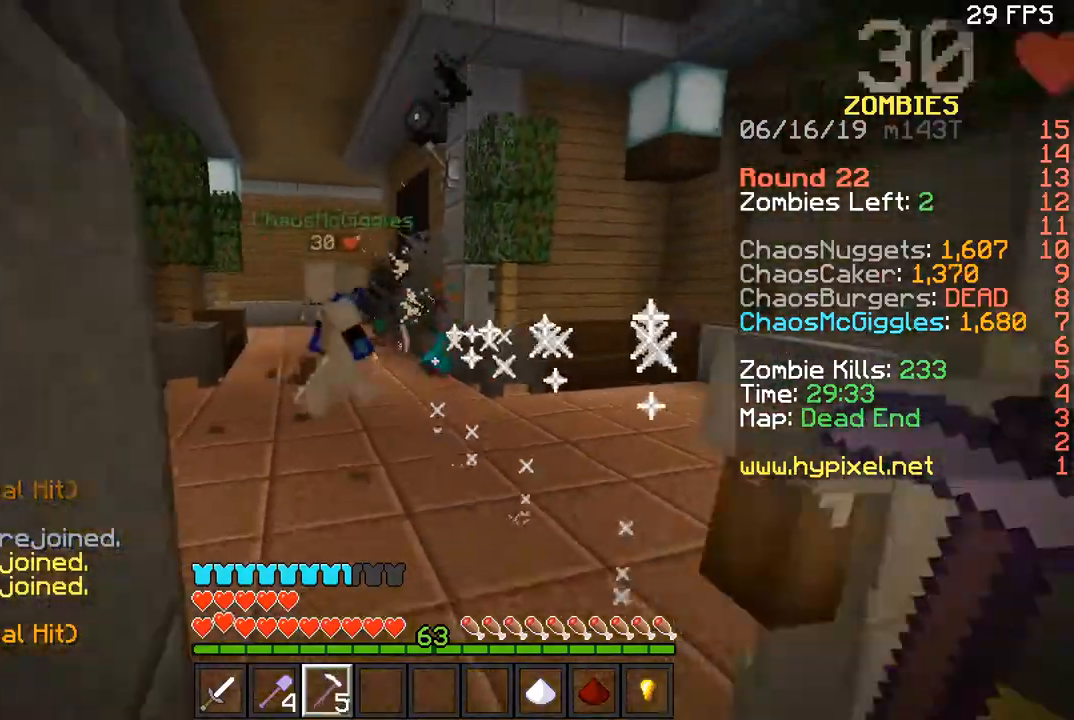
{"keys": ["w"], "mouse": [], "events": [[67, "s", "up"], [267, "d", "down"], [334, "d", "up"], [334, "w", "down"]]}
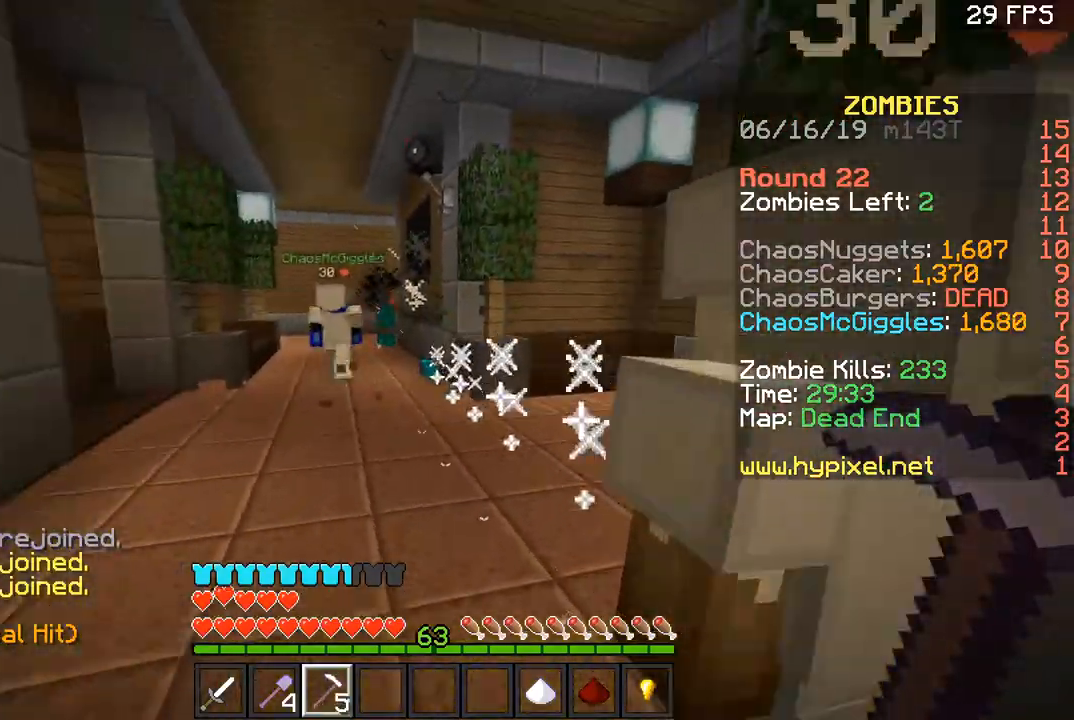
{"keys": ["space", "w"], "mouse": [], "events": [[33, "space", "down"], [166, "a", "down"], [500, "a", "up"]]}
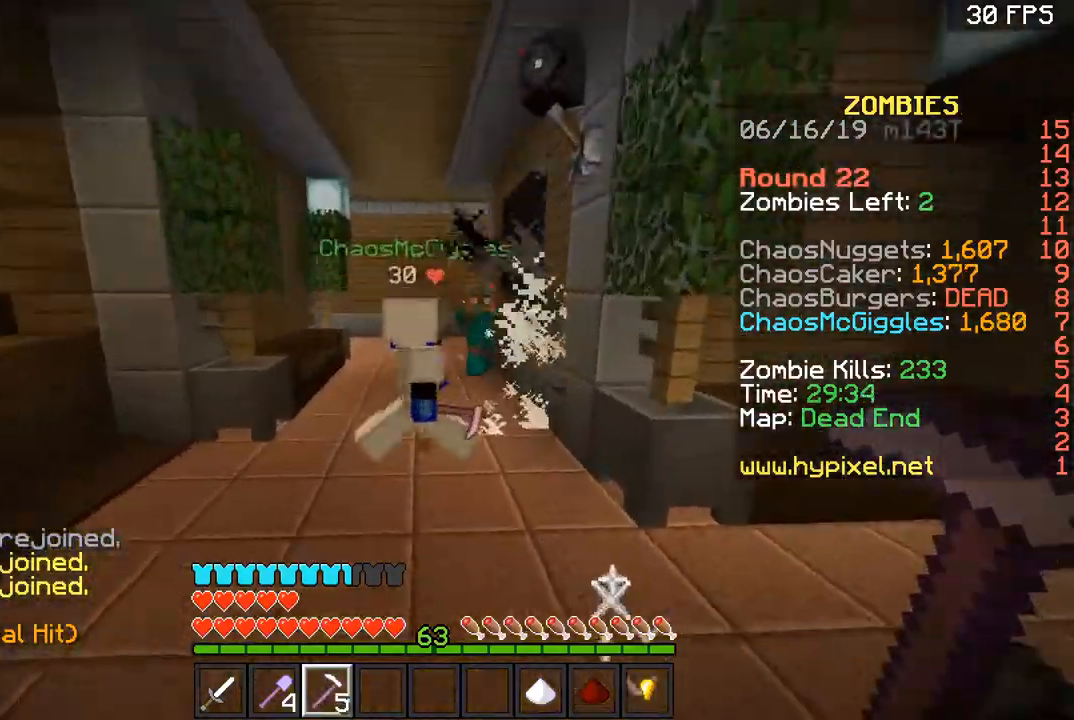
{"keys": ["a"], "mouse": [], "events": [[167, "d", "down"], [267, "d", "up"], [300, "a", "down"], [367, "space", "up"], [467, "w", "up"]]}
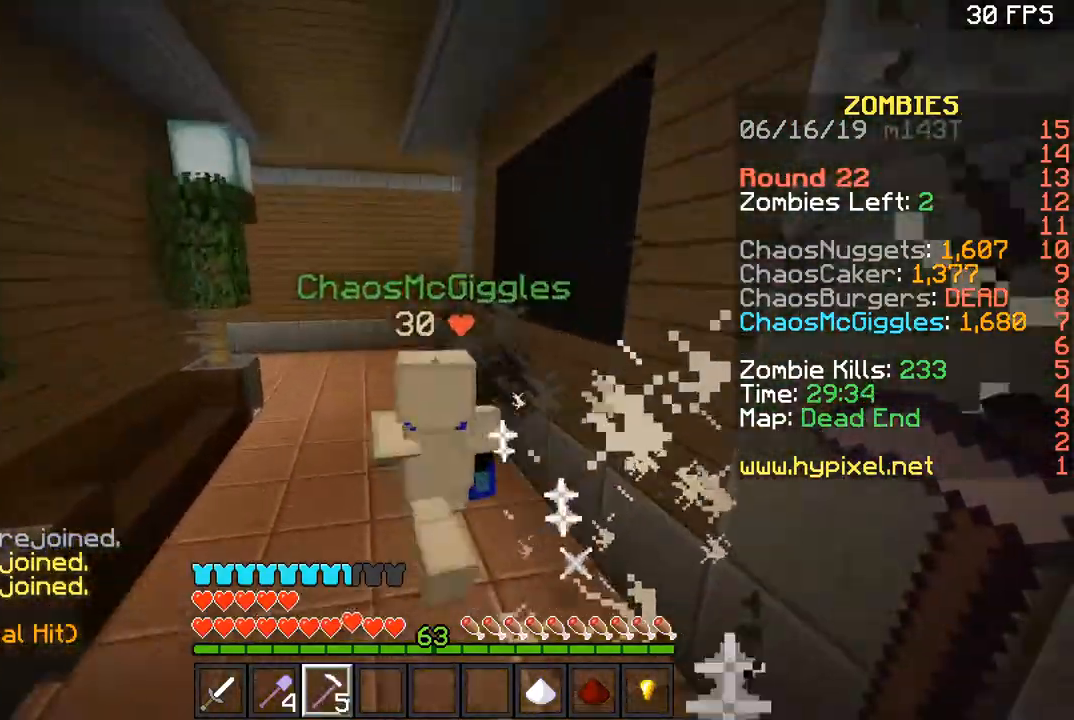
{"keys": ["w"], "mouse": [], "events": [[200, "s", "down"], [267, "a", "up"], [367, "s", "up"], [400, "w", "down"]]}
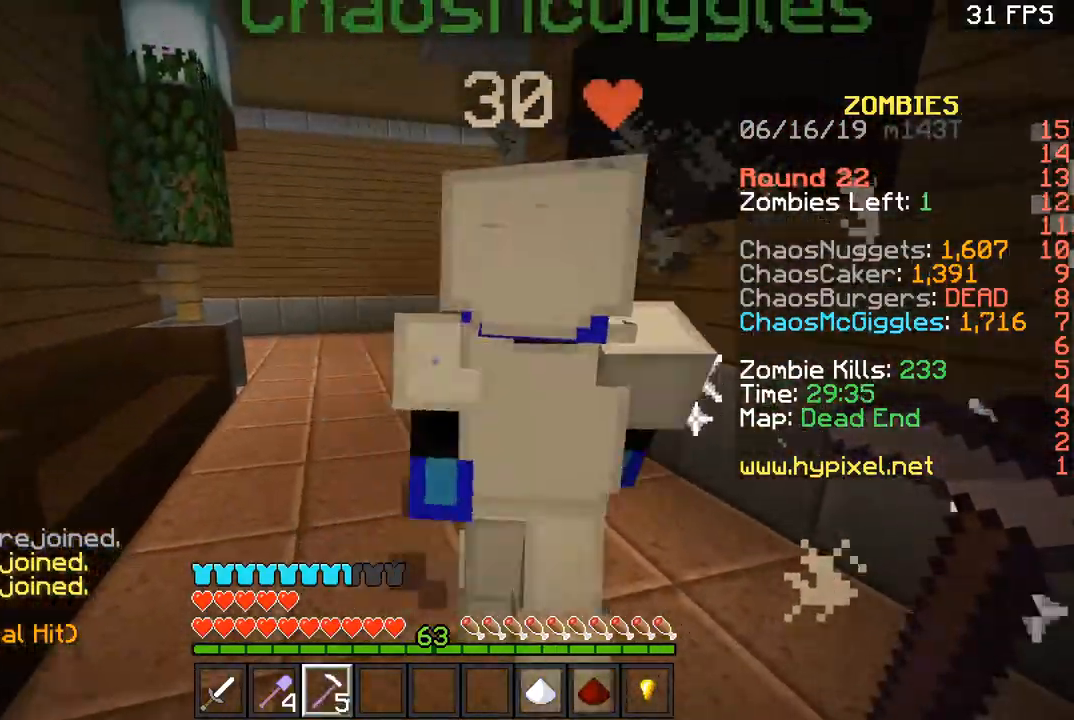
{"keys": ["a", "w"], "mouse": [], "events": [[33, "space", "down"], [200, "a", "down"], [200, "space", "up"]]}
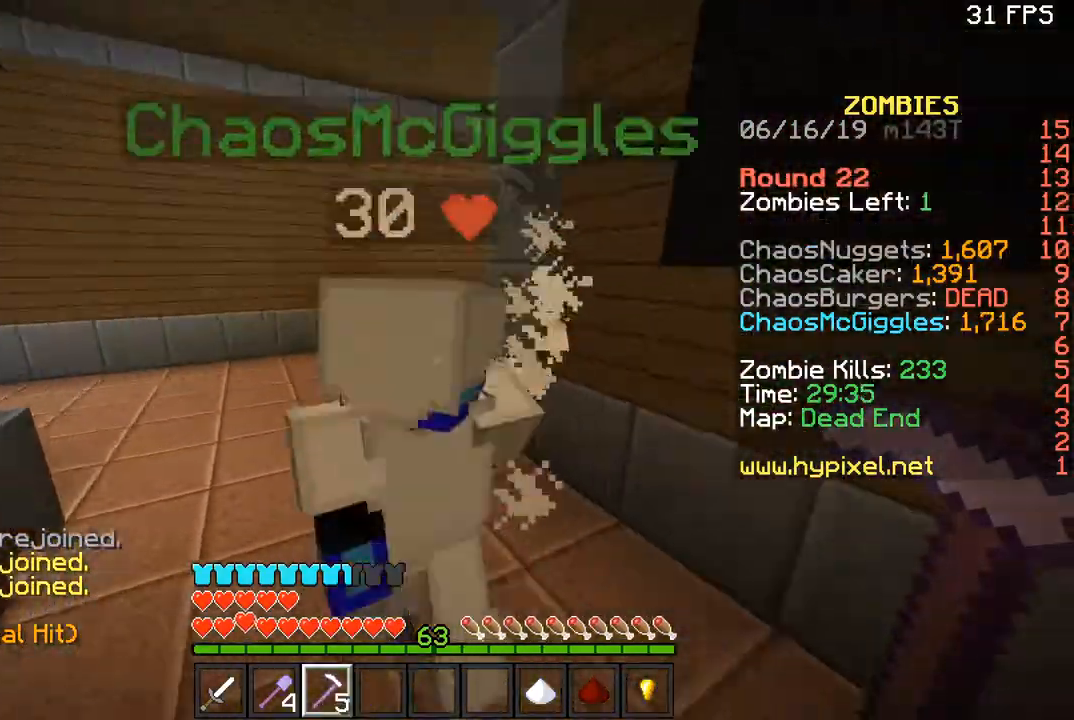
{"keys": ["a", "w"], "mouse": [], "events": [[66, "space", "down"], [233, "space", "up"]]}
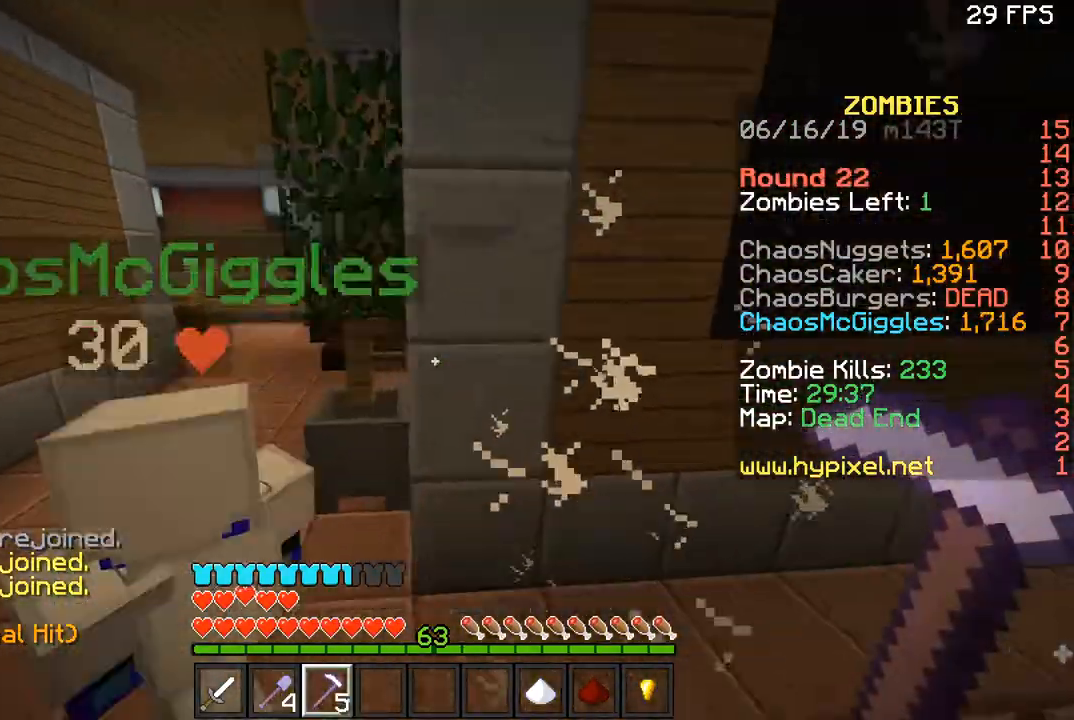
{"keys": ["a", "w"], "mouse": [], "events": [[200, "space", "down"], [401, "space", "up"]]}
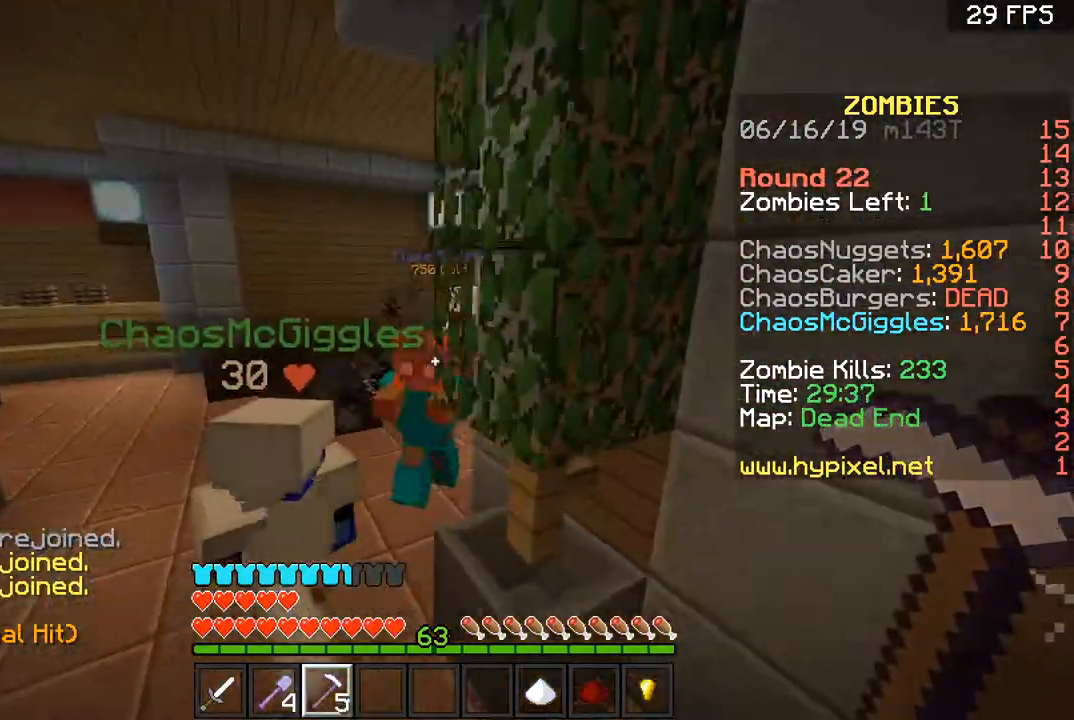
{"keys": [], "mouse": [], "events": [[300, "mouse_right", "down"], [333, "a", "up"], [400, "w", "up"], [433, "mouse_right", "up"]]}
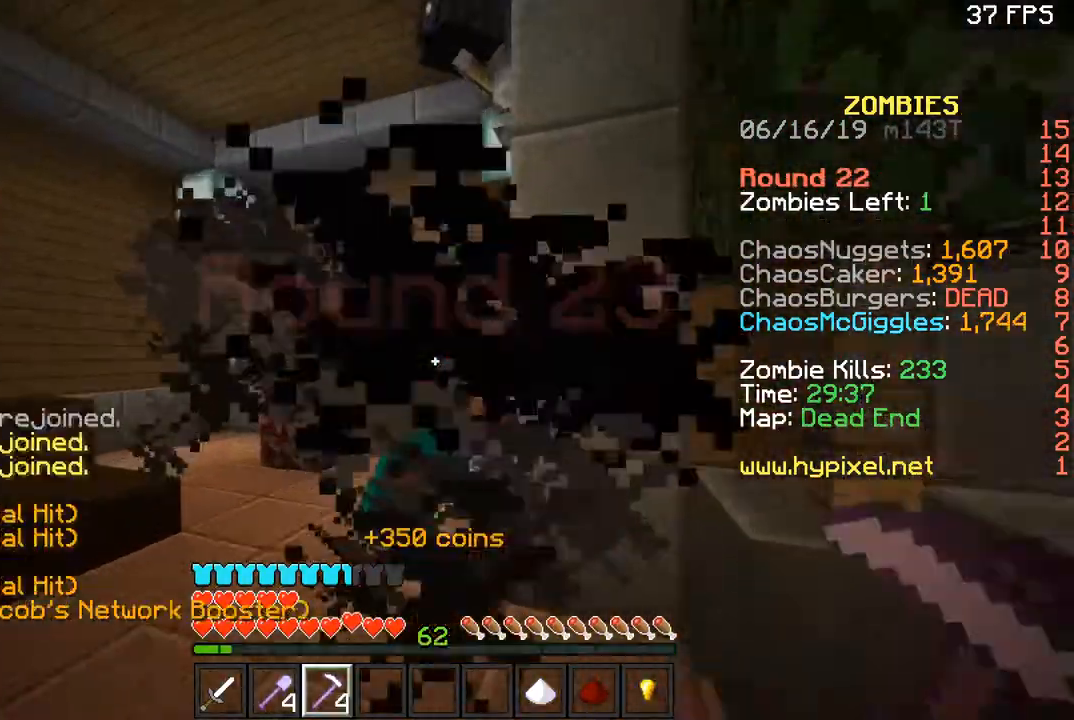
{"keys": ["d", "w"], "mouse": ["left"], "events": [[33, "w", "down"], [367, "d", "down"], [367, "w", "up"], [401, "mouse_left", "down"], [467, "w", "down"]]}
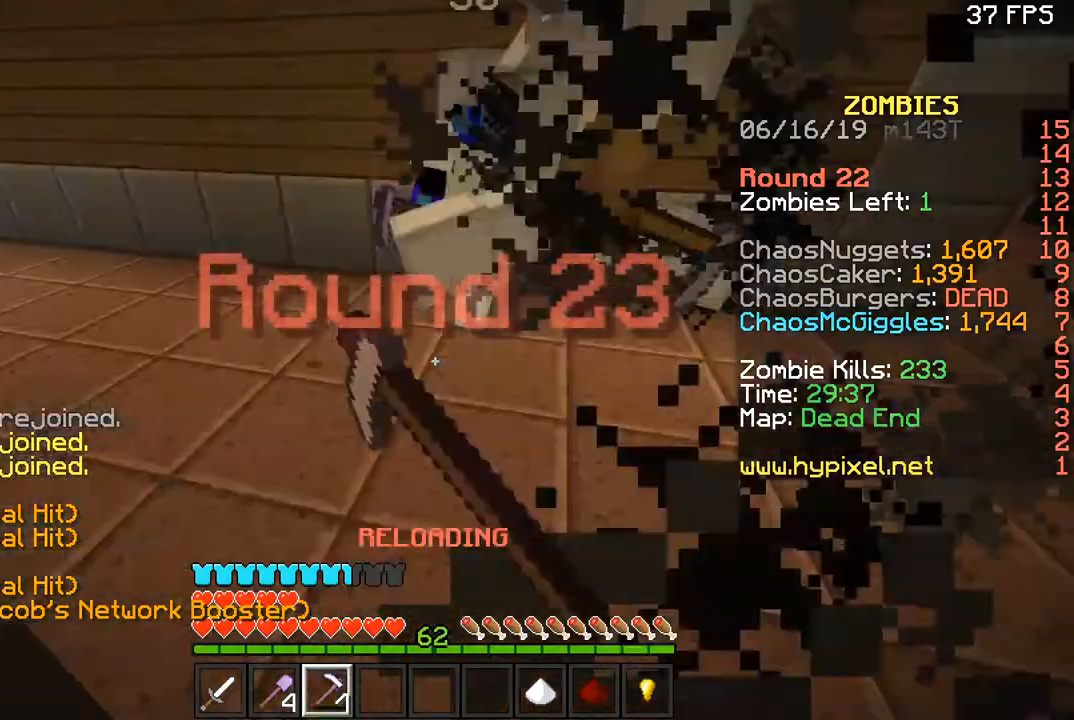
{"keys": ["a", "w"], "mouse": [], "events": [[66, "mouse_left", "up"], [267, "d", "up"], [333, "a", "down"]]}
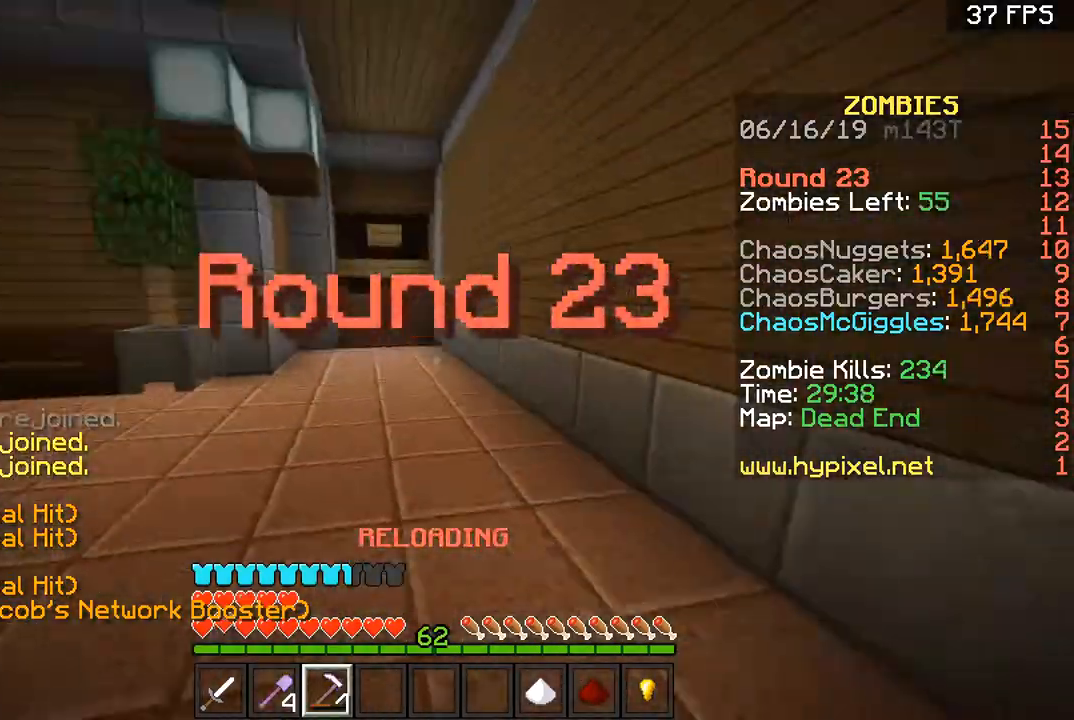
{"keys": ["space", "w"], "mouse": [], "events": [[200, "a", "up"], [267, "space", "down"]]}
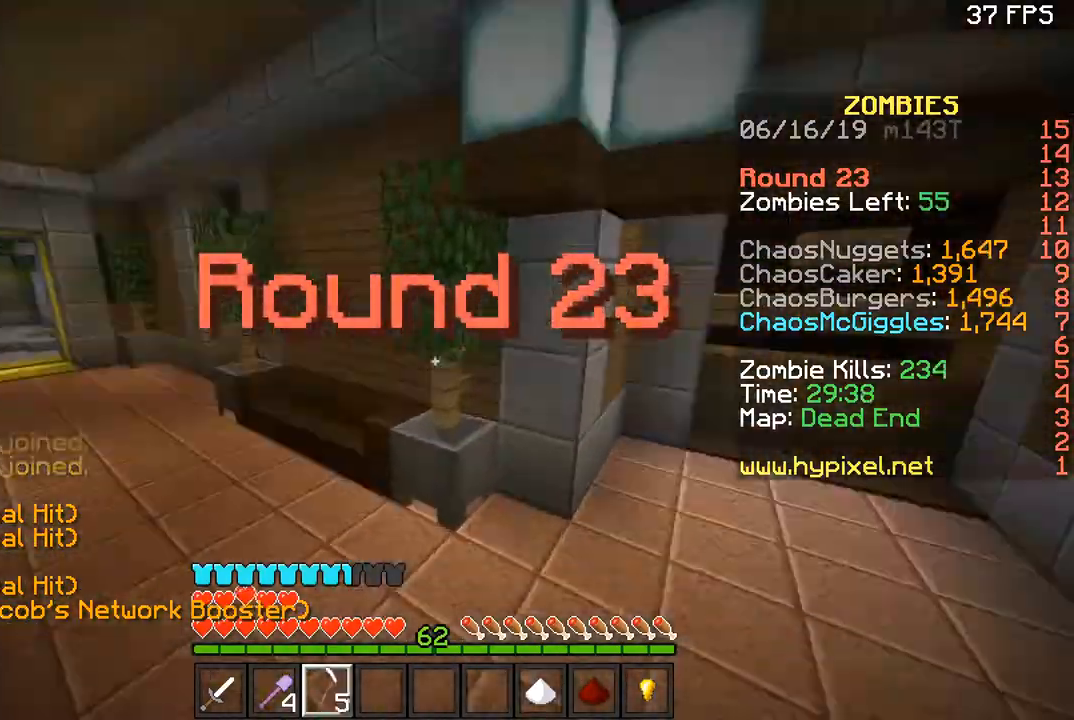
{"keys": ["space", "w"], "mouse": [], "events": [[300, "a", "down"], [500, "a", "up"]]}
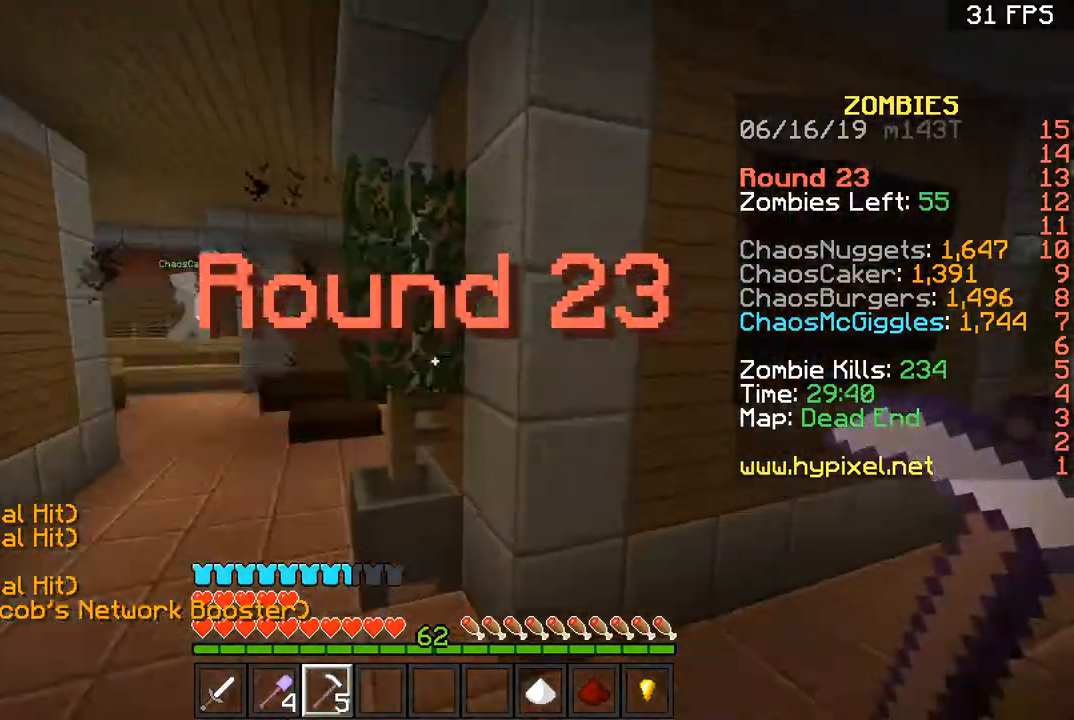
{"keys": ["space", "w"], "mouse": [], "events": [[67, "space", "up"], [100, "a", "down"], [334, "space", "down"], [367, "a", "up"]]}
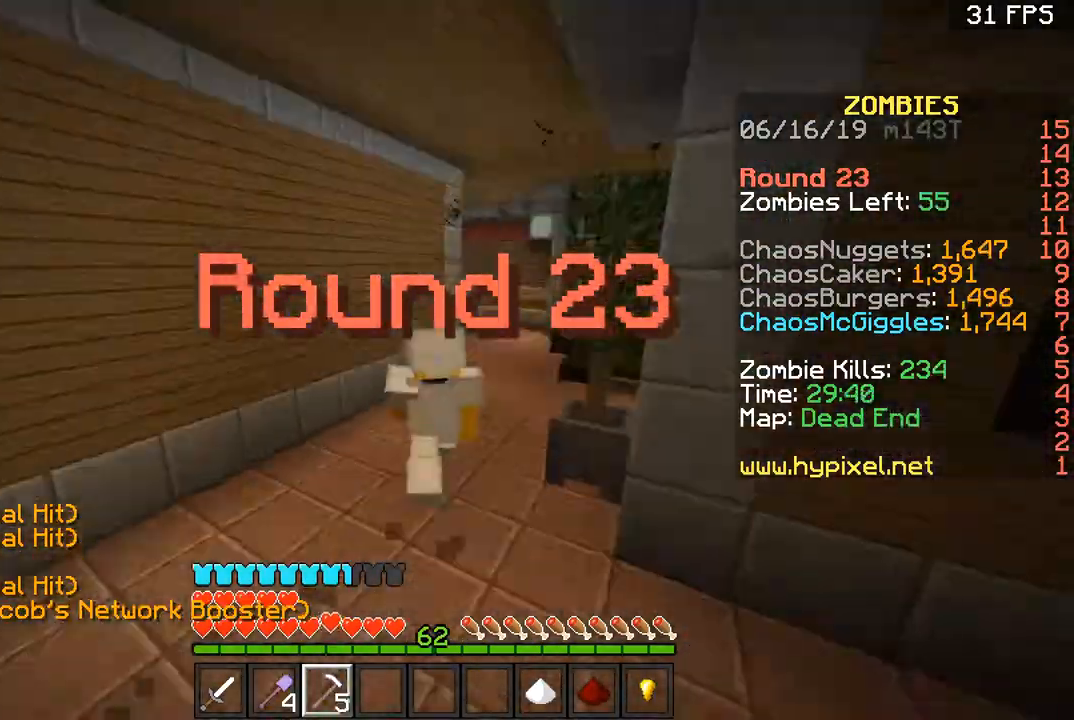
{"keys": ["a", "space", "w"], "mouse": [], "events": [[400, "a", "down"]]}
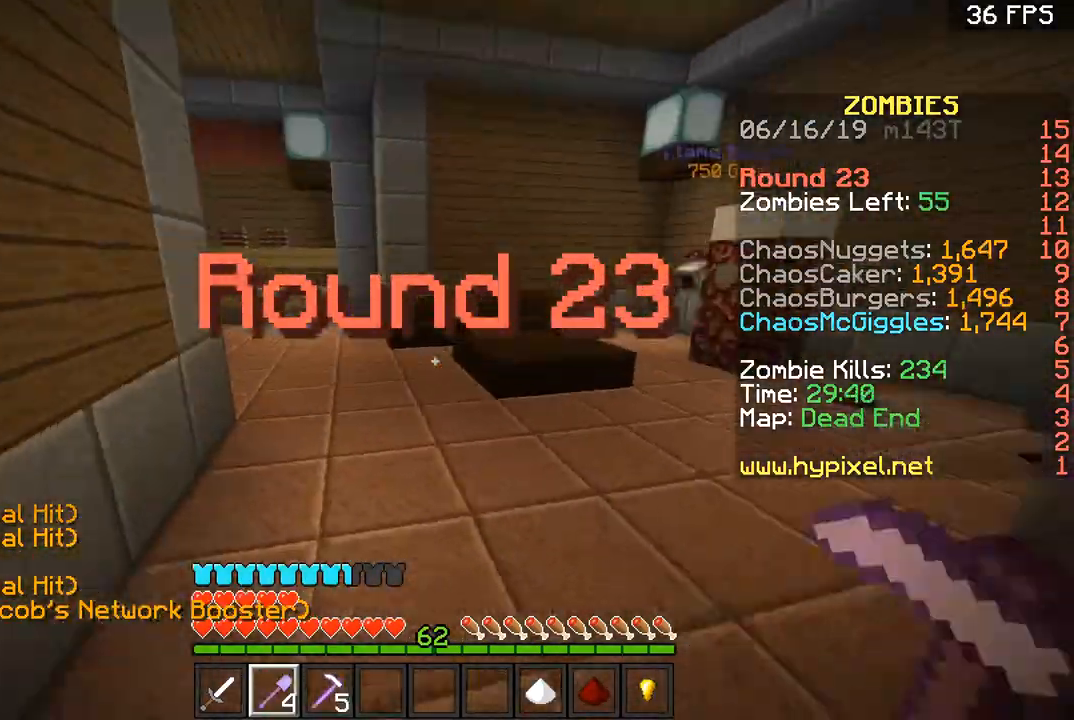
{"keys": ["a", "space", "w"], "mouse": [], "events": [[34, "a", "up"], [100, "d", "down"], [200, "mouse_left", "down"], [334, "mouse_left", "up"], [501, "a", "down"], [501, "d", "up"]]}